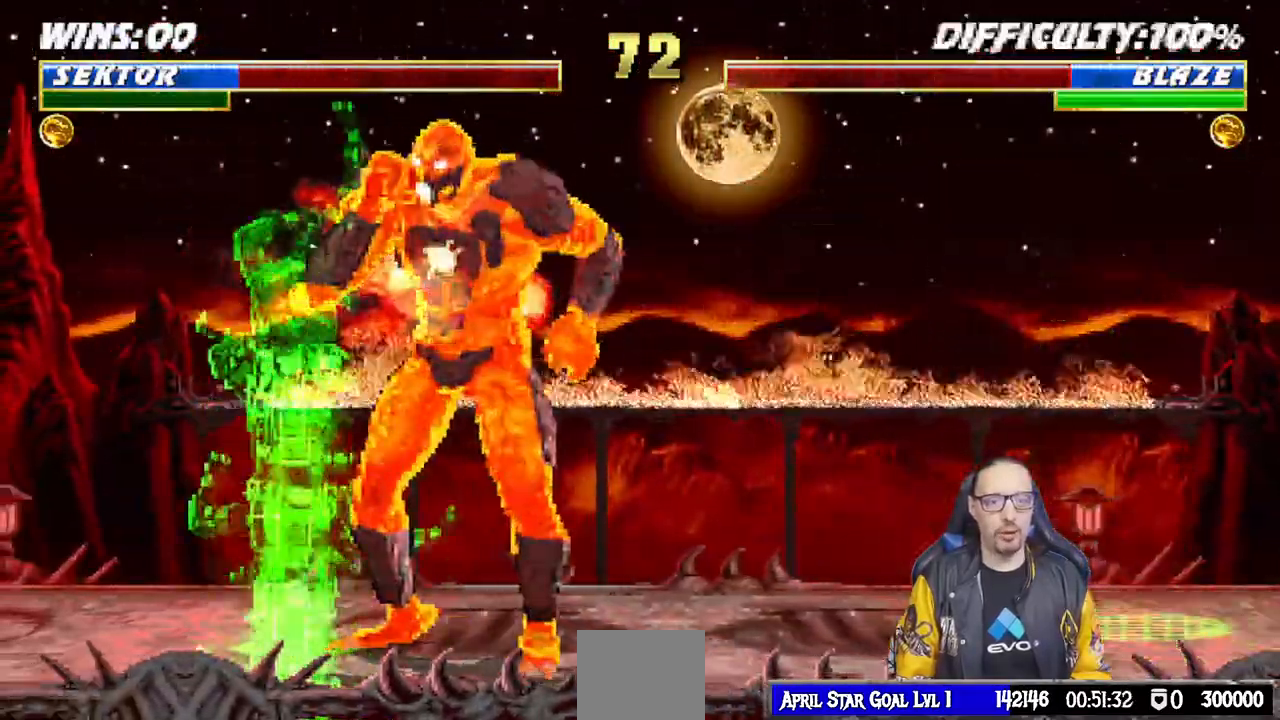
Gameplay with a controller (PlayStation layout); each line is a JSON object with the inputs held at the frame after it (dt_ms = milliseconds from this image to that frame). "events" lists button and stick changes between this image and that frame as [ms after this image, input, new state], when the widget could be followed in between.
{"dt_ms": 500, "buttons": ["L1"], "left_stick": "center", "right_stick": "center", "events": [[483, "L1", "down"]]}
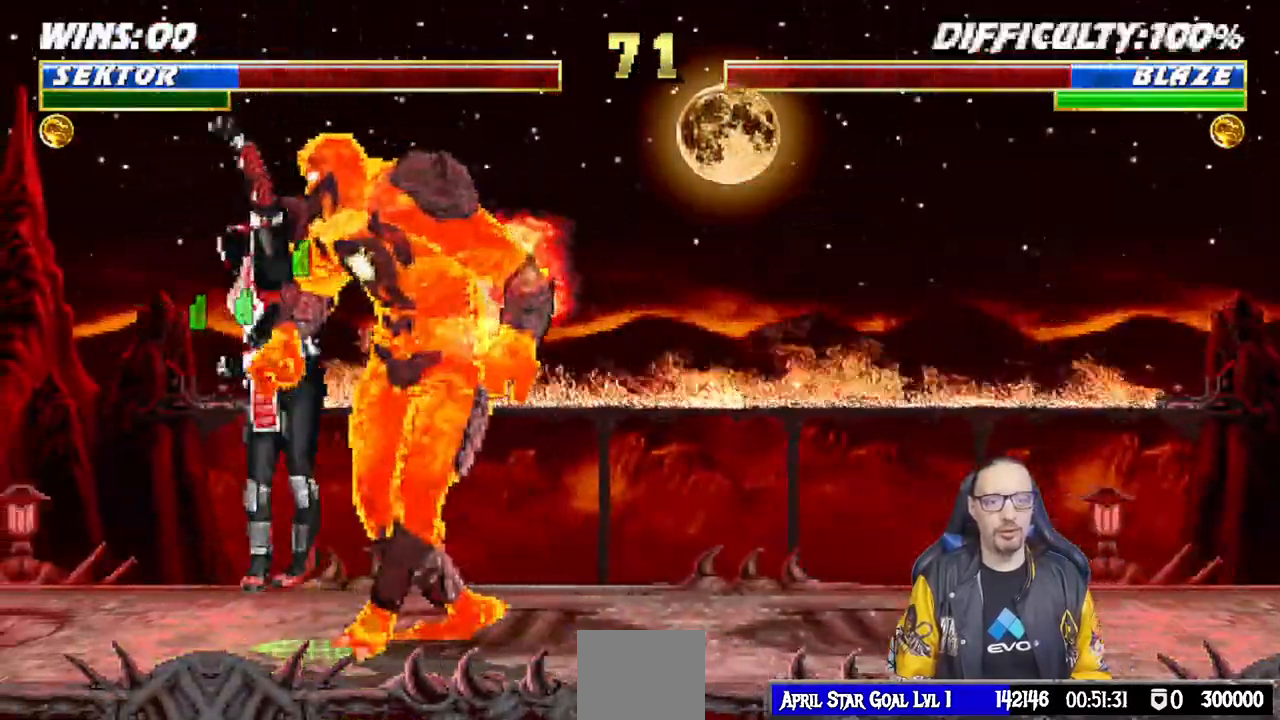
{"dt_ms": 500, "buttons": ["L1", "R1", "DPAD_DOWN", "DPAD_LEFT"], "left_stick": "center", "right_stick": "center"}
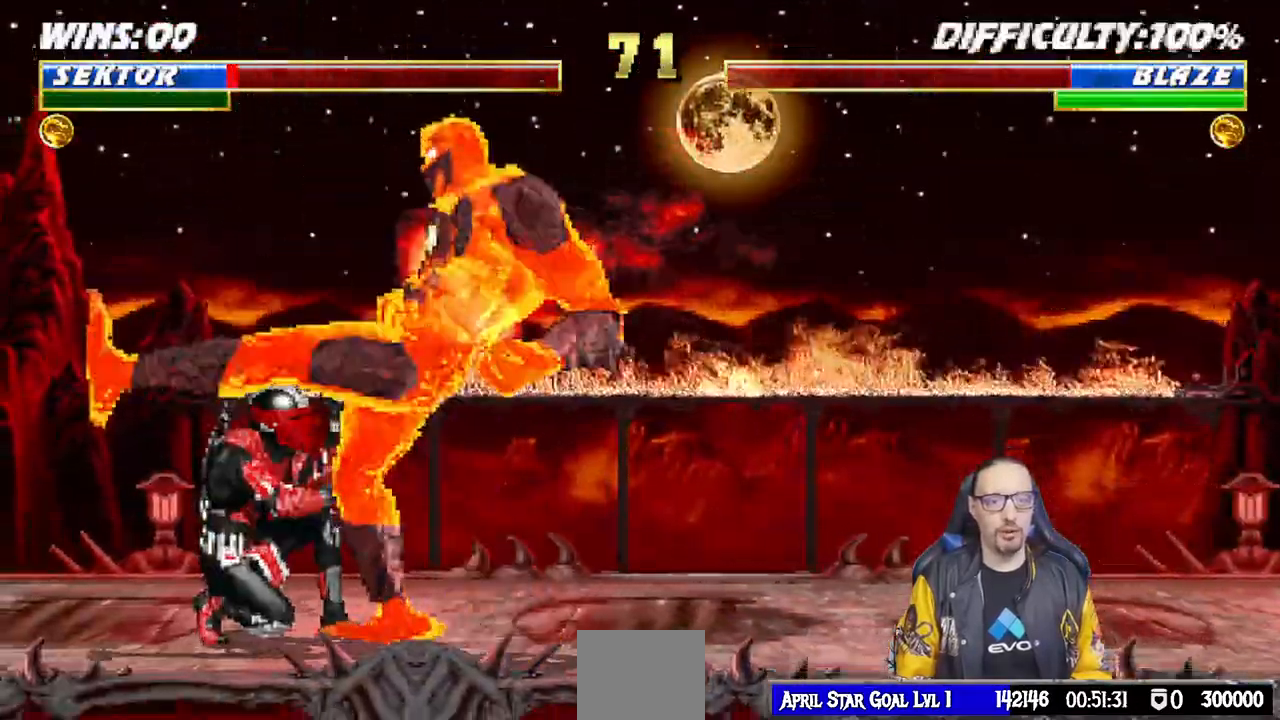
{"dt_ms": 1000, "buttons": [], "left_stick": "center", "right_stick": "center"}
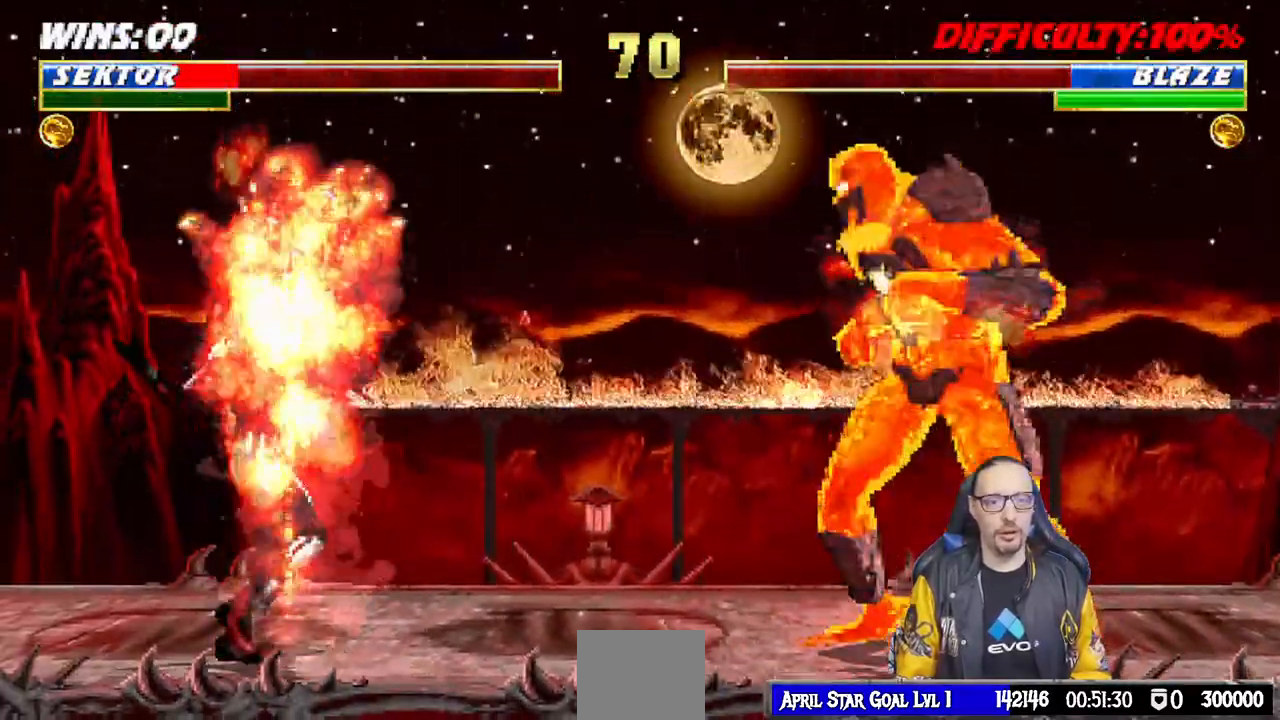
{"dt_ms": 500, "buttons": ["L1", "R1", "DPAD_DOWN", "DPAD_LEFT"], "left_stick": "center", "right_stick": "center", "events": [[133, "DPAD_RIGHT", "down"], [133, "L1", "down"], [133, "R1", "down"], [150, "DPAD_UP", "down"], [200, "DPAD_UP", "up"], [217, "DPAD_DOWN", "down"], [233, "DPAD_RIGHT", "up"], [267, "DPAD_LEFT", "down"]]}
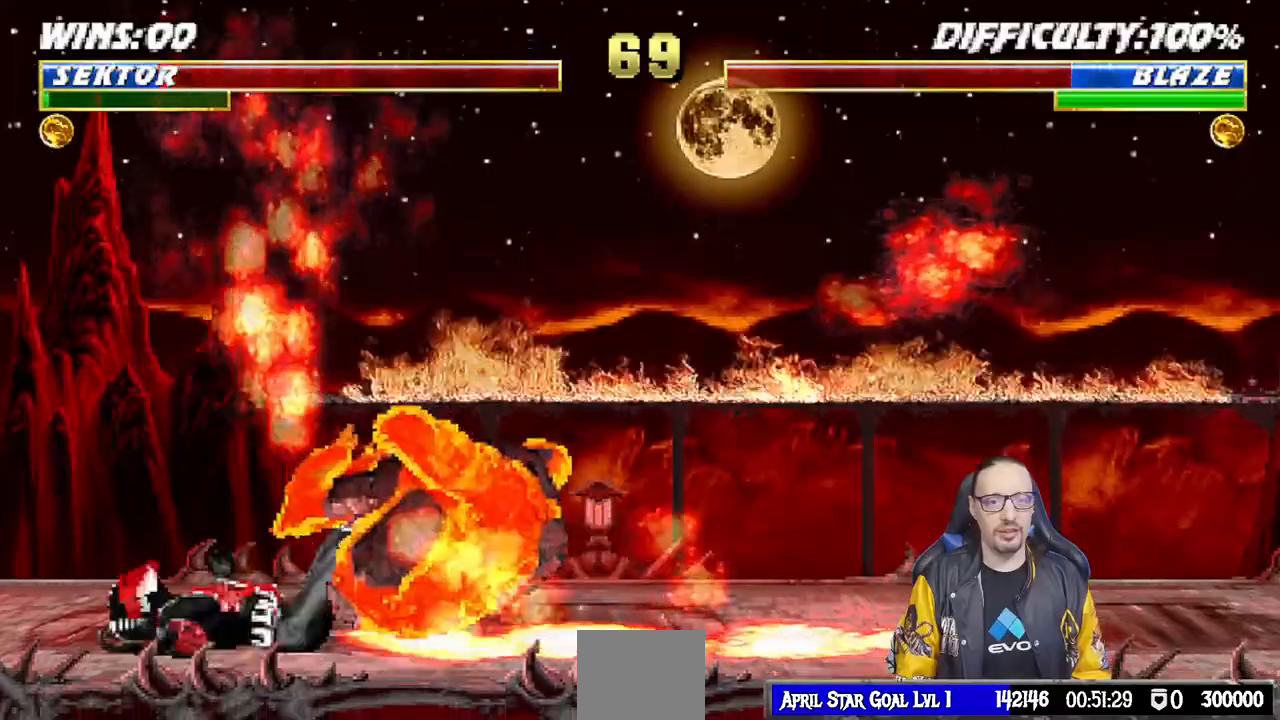
{"dt_ms": 500, "buttons": ["L1", "DPAD_UP", "DPAD_RIGHT"], "left_stick": "center", "right_stick": "center"}
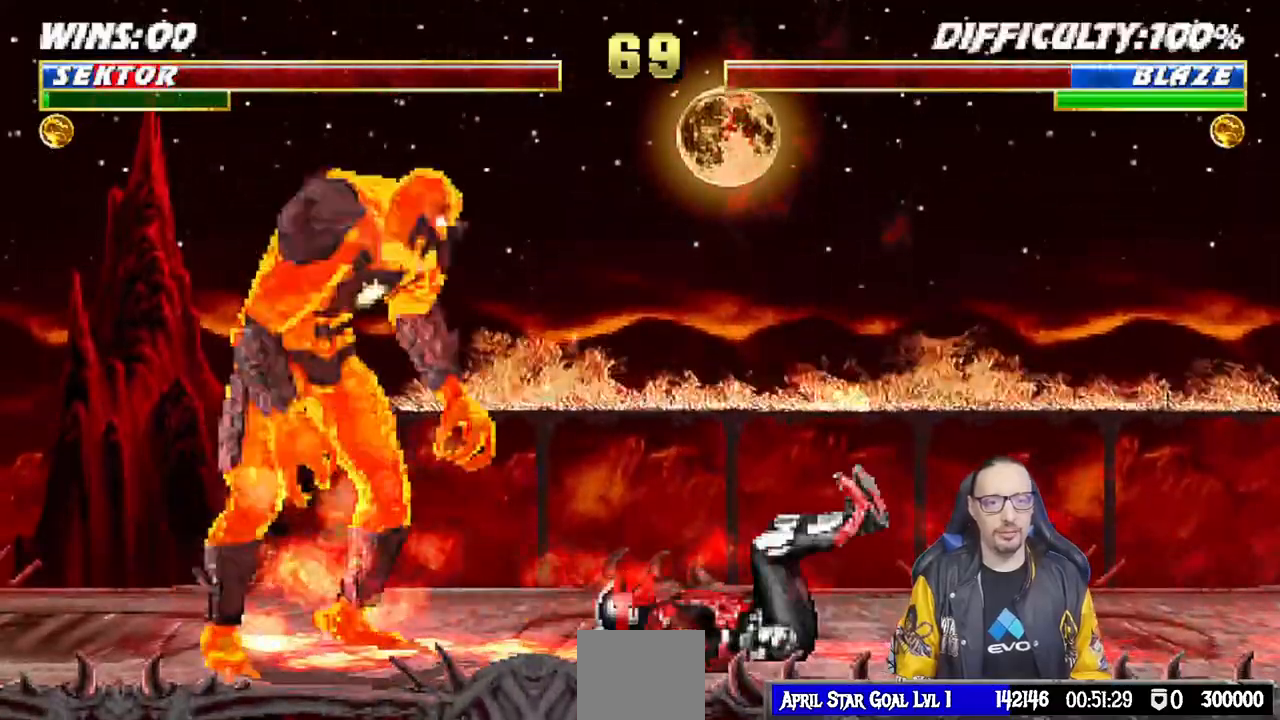
{"dt_ms": 1000, "buttons": ["L1", "DPAD_UP", "DPAD_LEFT"], "left_stick": "left", "right_stick": "center"}
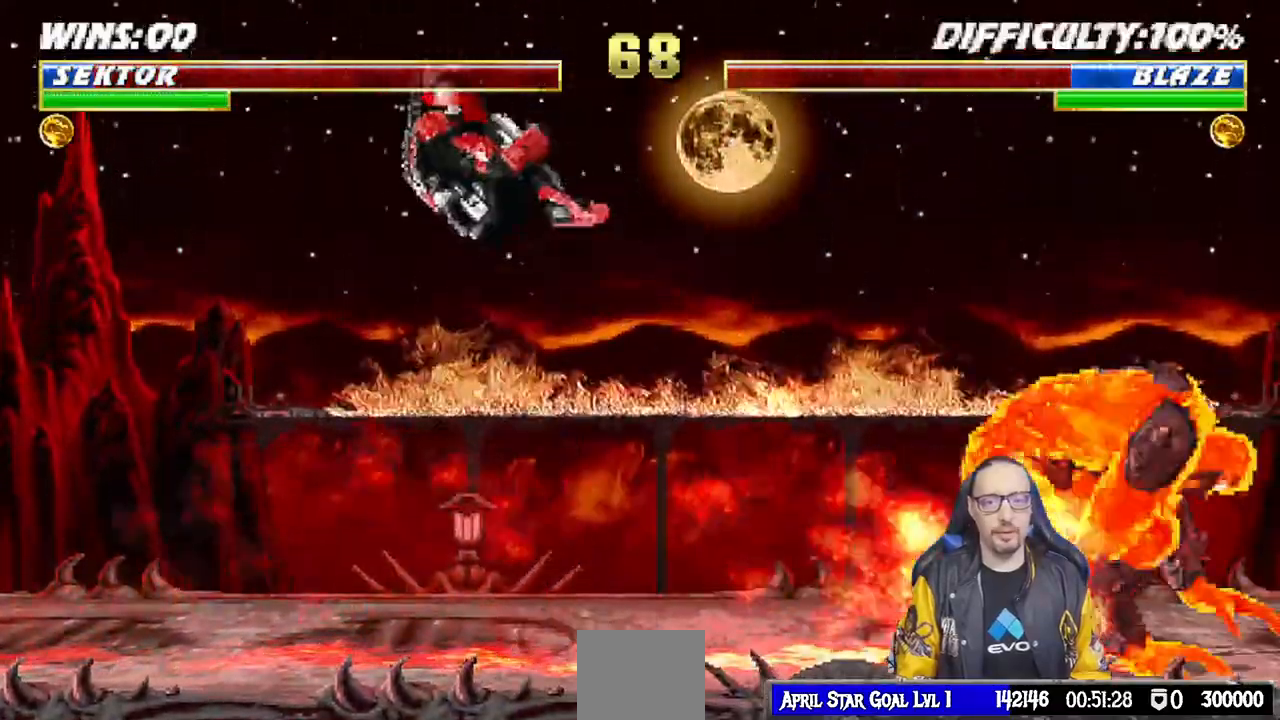
{"dt_ms": 500, "buttons": ["DPAD_DOWN"], "left_stick": "center", "right_stick": "center"}